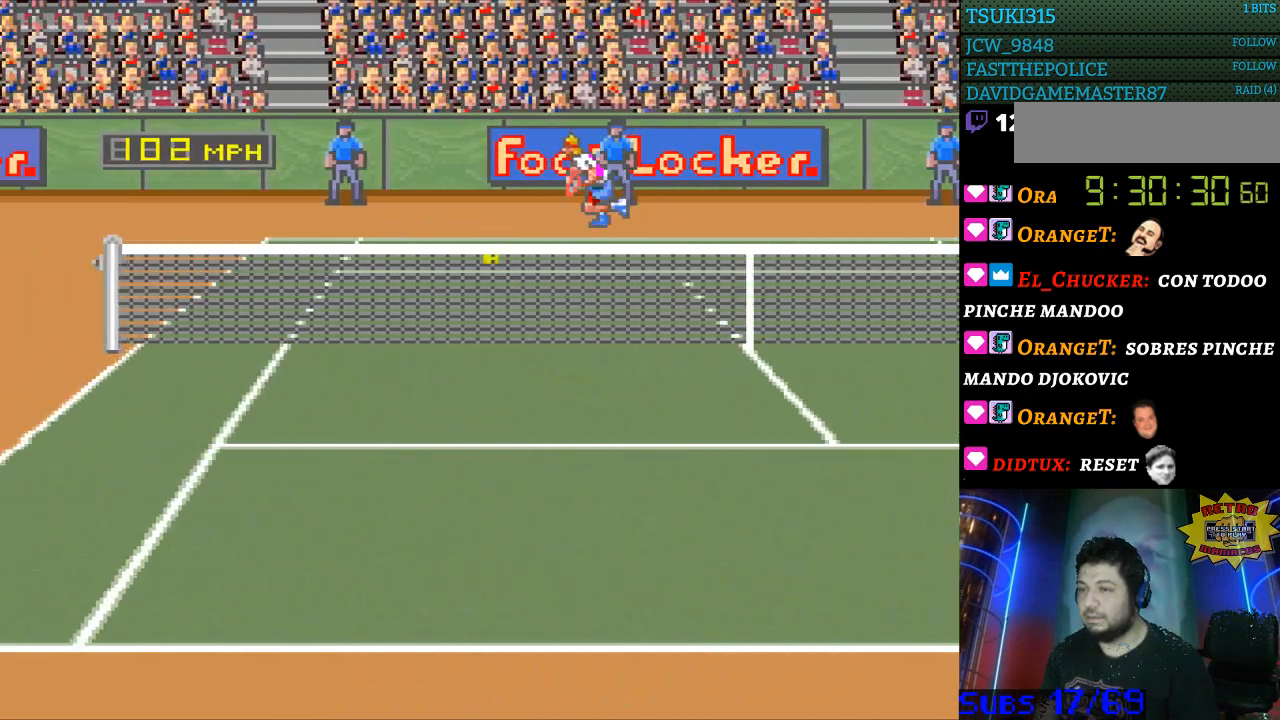
Gameplay with a controller (Nintendo layout); each line is a JSON object with the inputs held at the frame after it. "events" lists button and stick changes between this image and that frame as [ms after this image, input, new state], when the widget could be followed in between. Not read: L3 R3.
{"buttons": ["B", "DPAD_RIGHT"], "events": [[433, "B", "down"], [467, "DPAD_LEFT", "up"], [467, "DPAD_RIGHT", "down"]]}
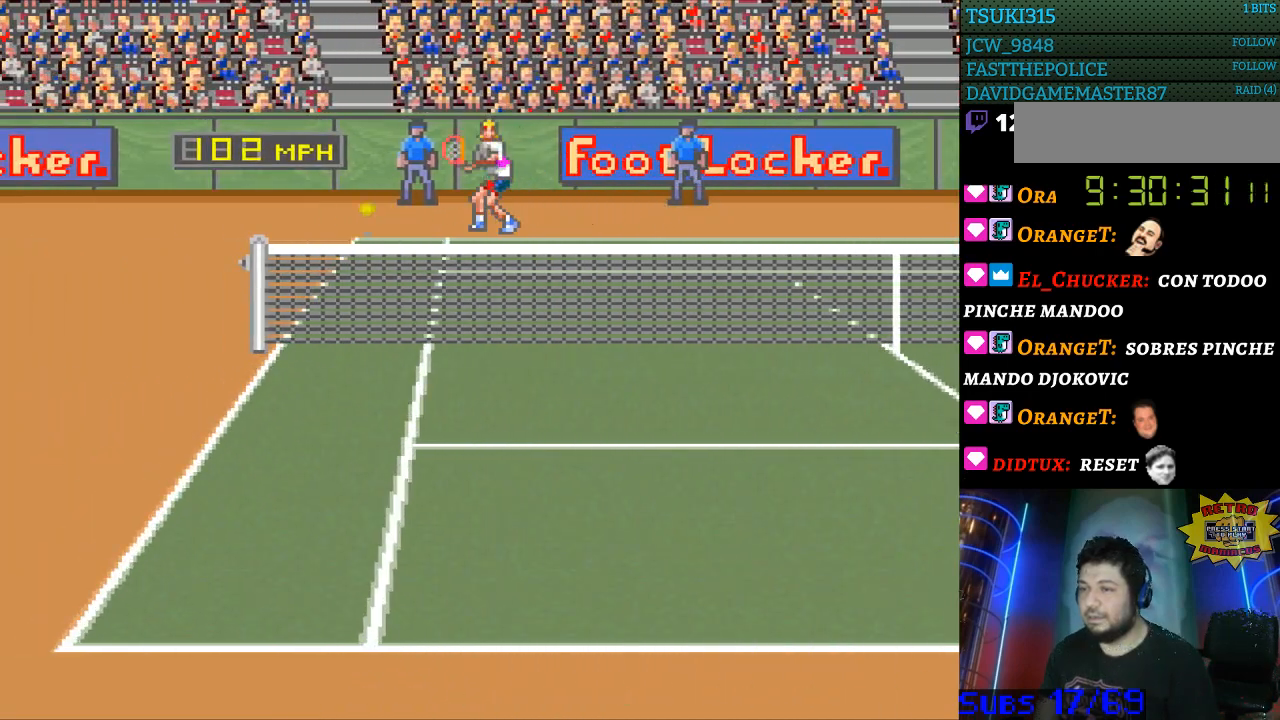
{"buttons": [], "events": [[67, "B", "up"], [367, "DPAD_RIGHT", "up"]]}
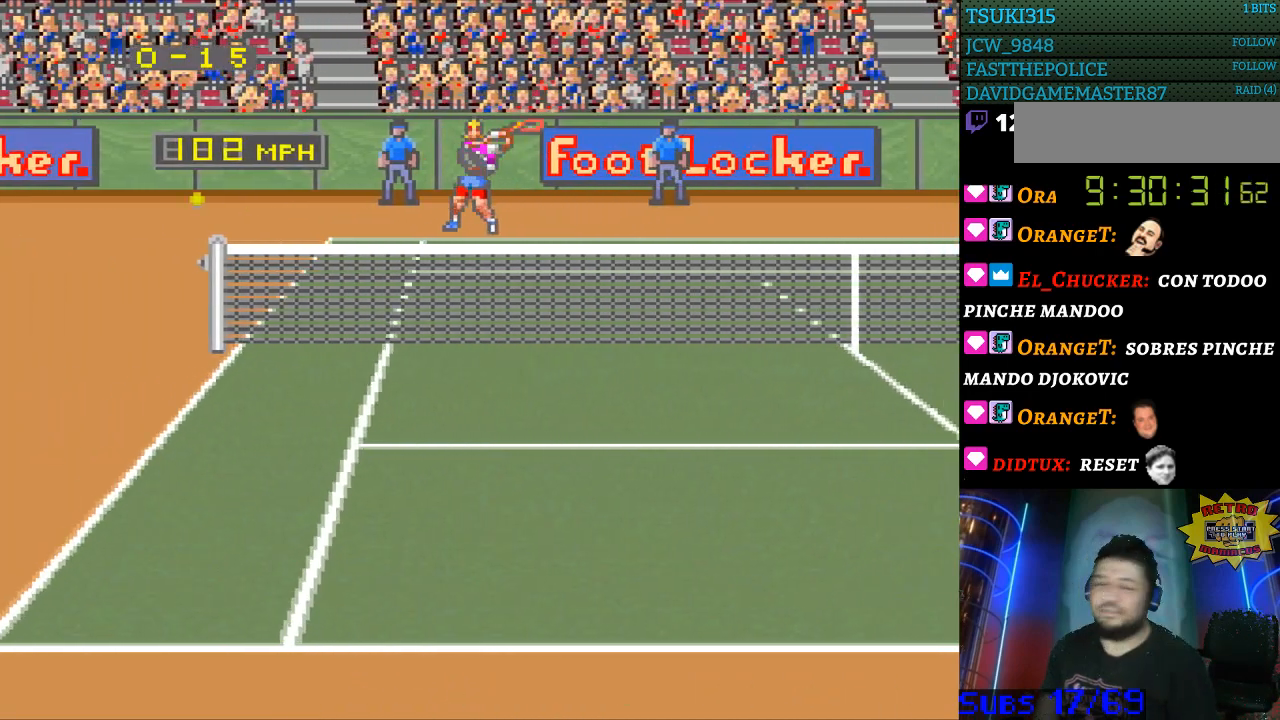
{"buttons": [], "events": []}
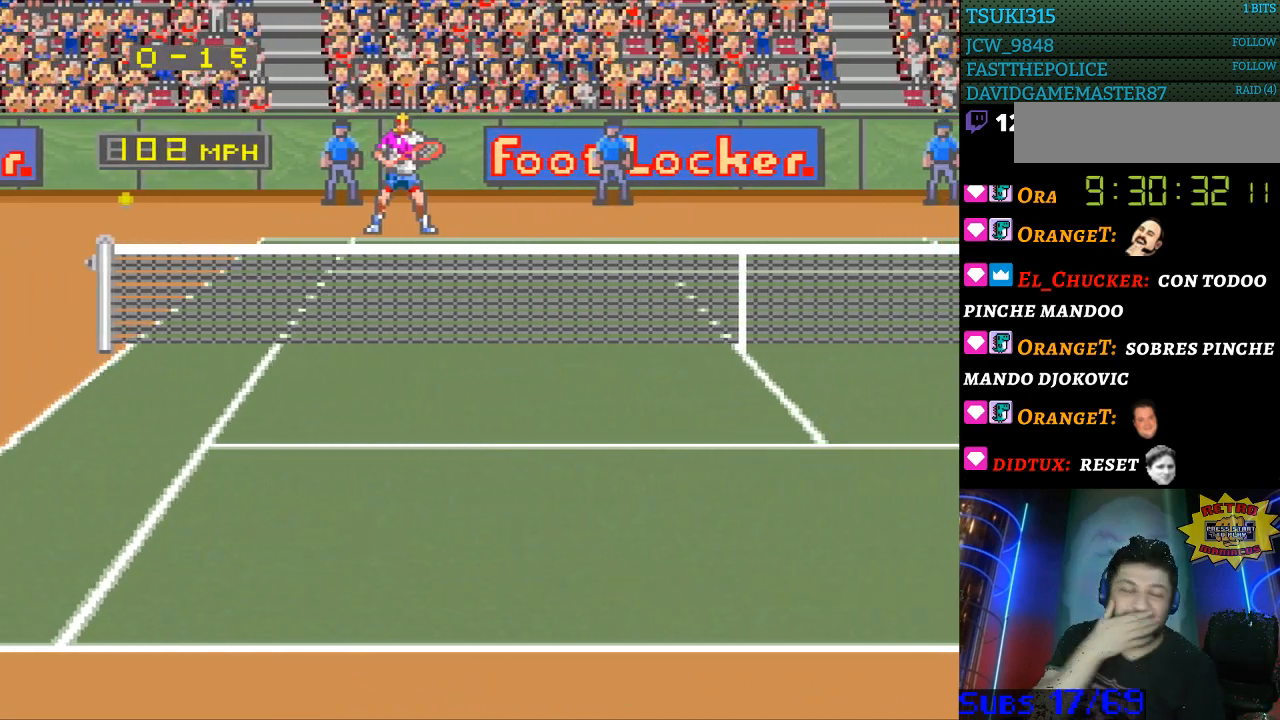
{"buttons": [], "events": []}
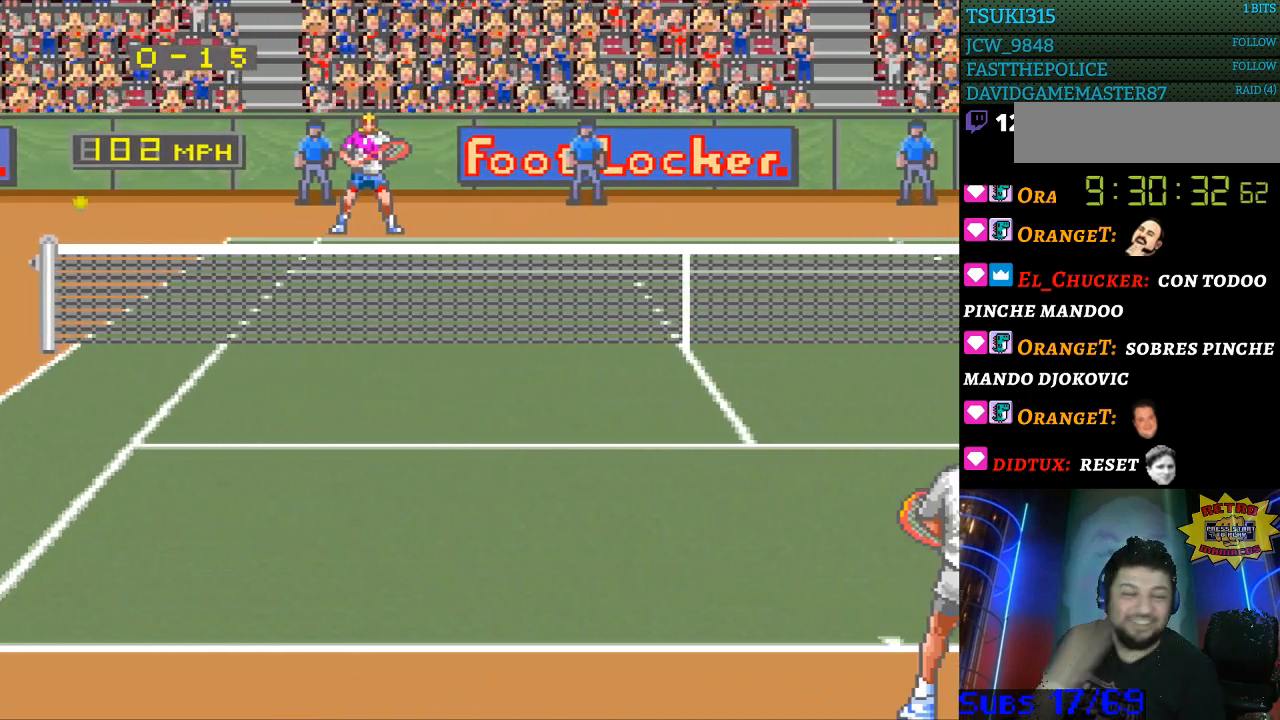
{"buttons": [], "events": []}
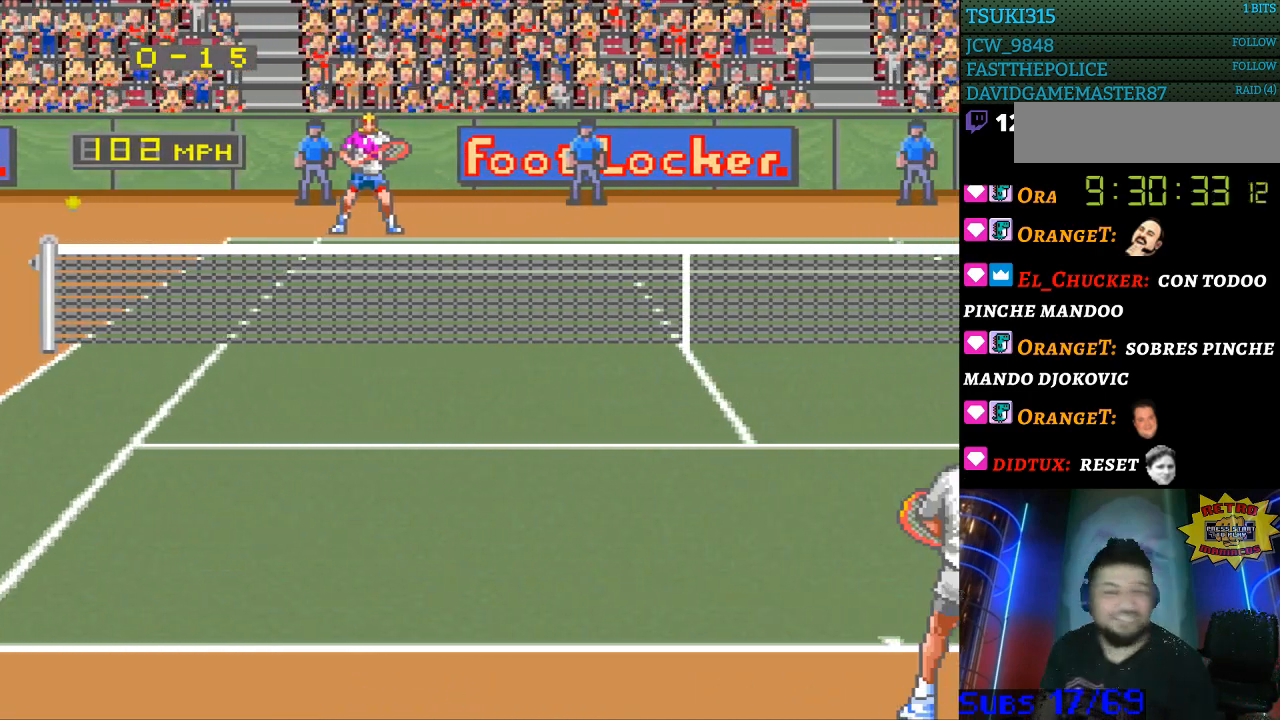
{"buttons": [], "events": []}
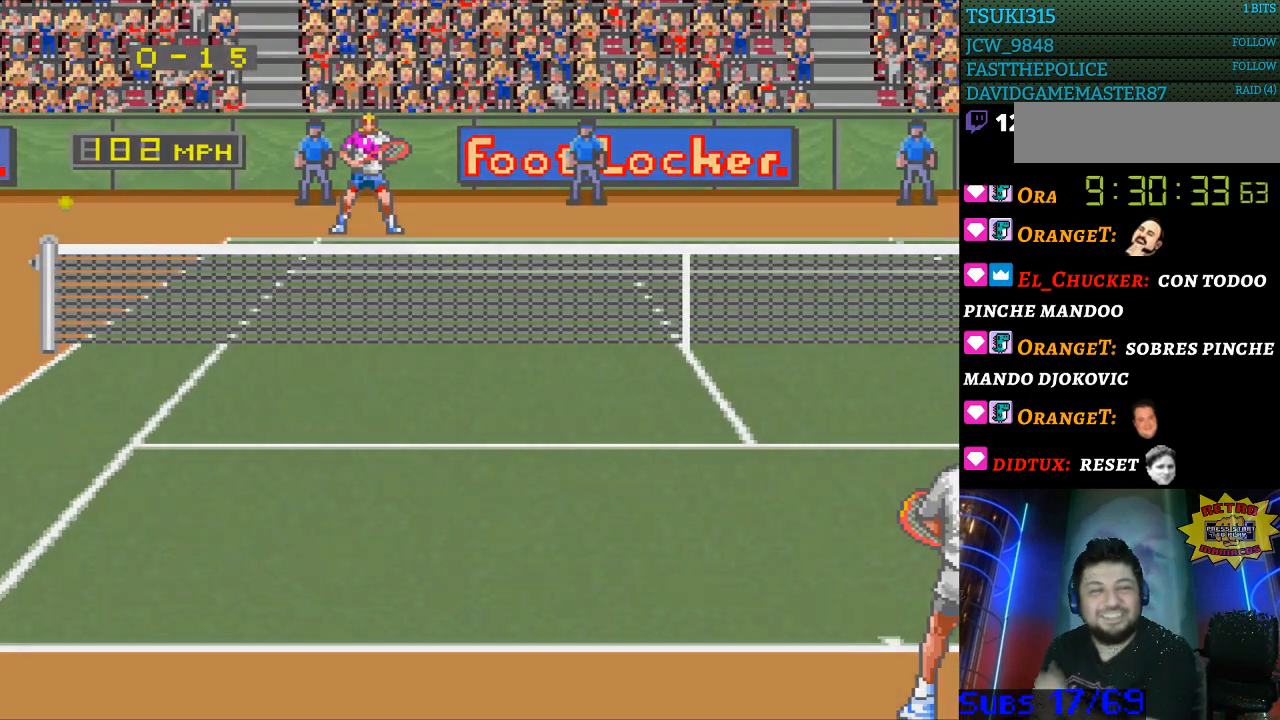
{"buttons": [], "events": []}
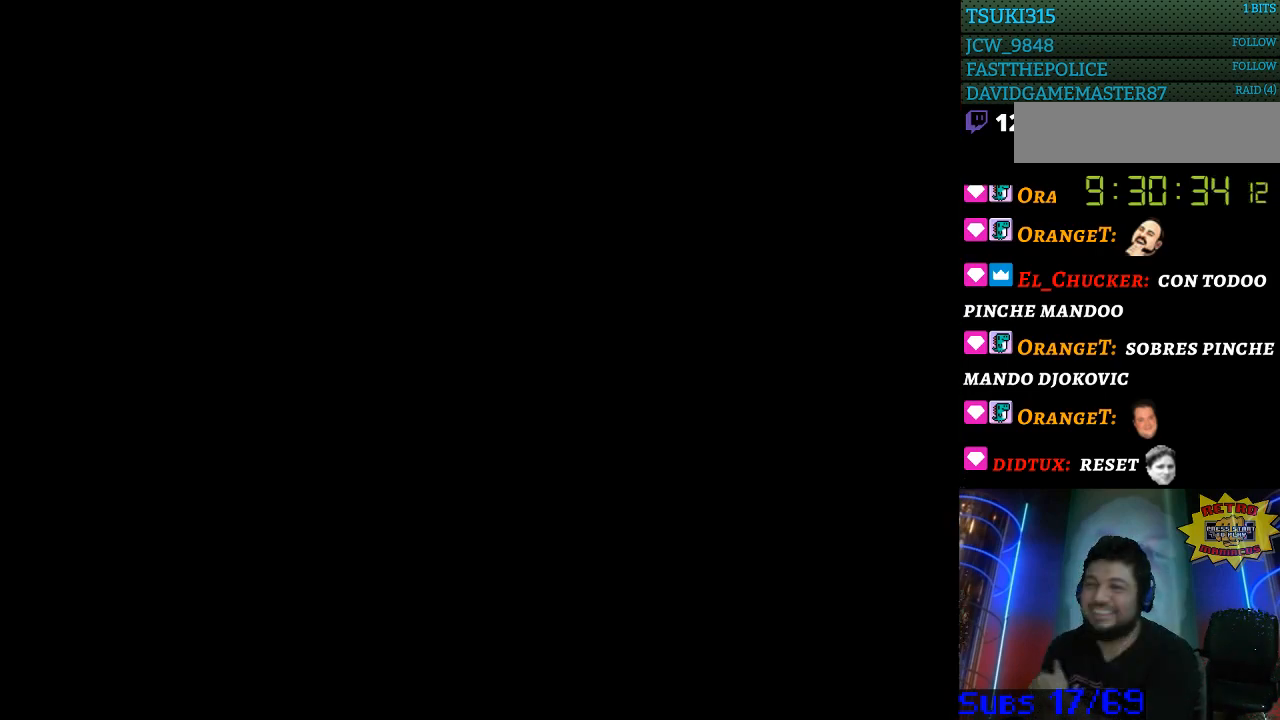
{"buttons": [], "events": []}
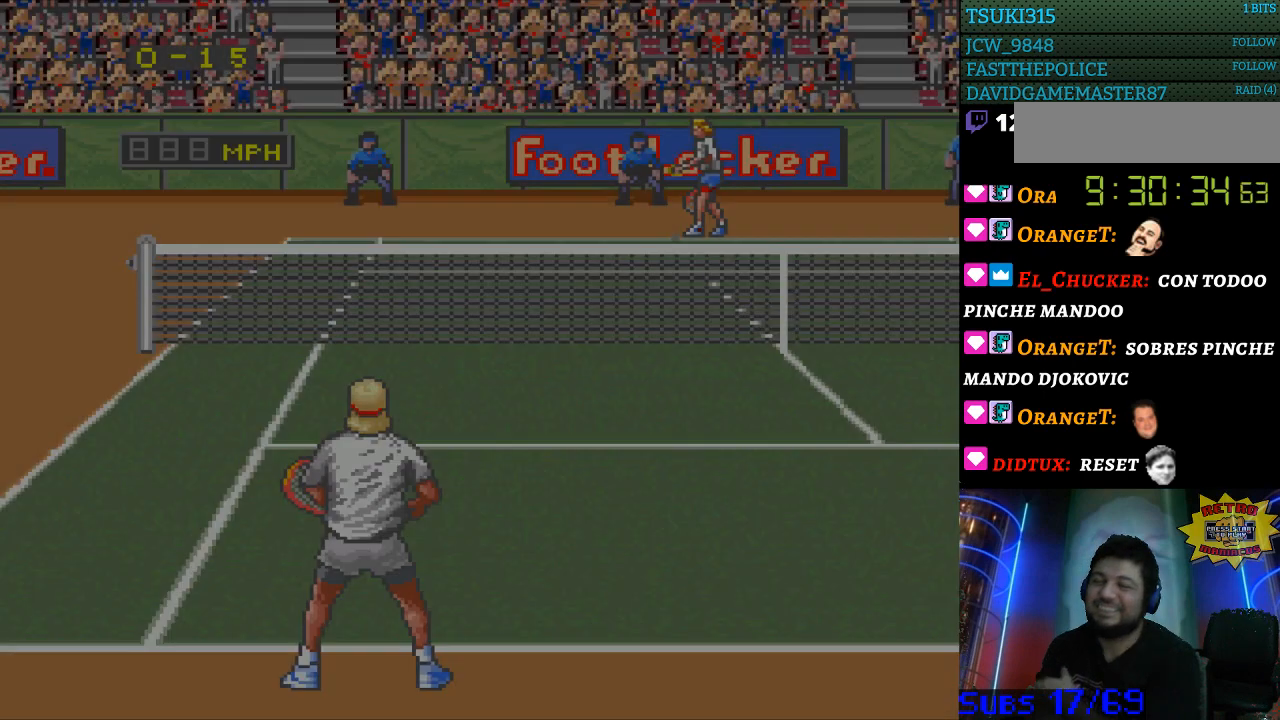
{"buttons": [], "events": []}
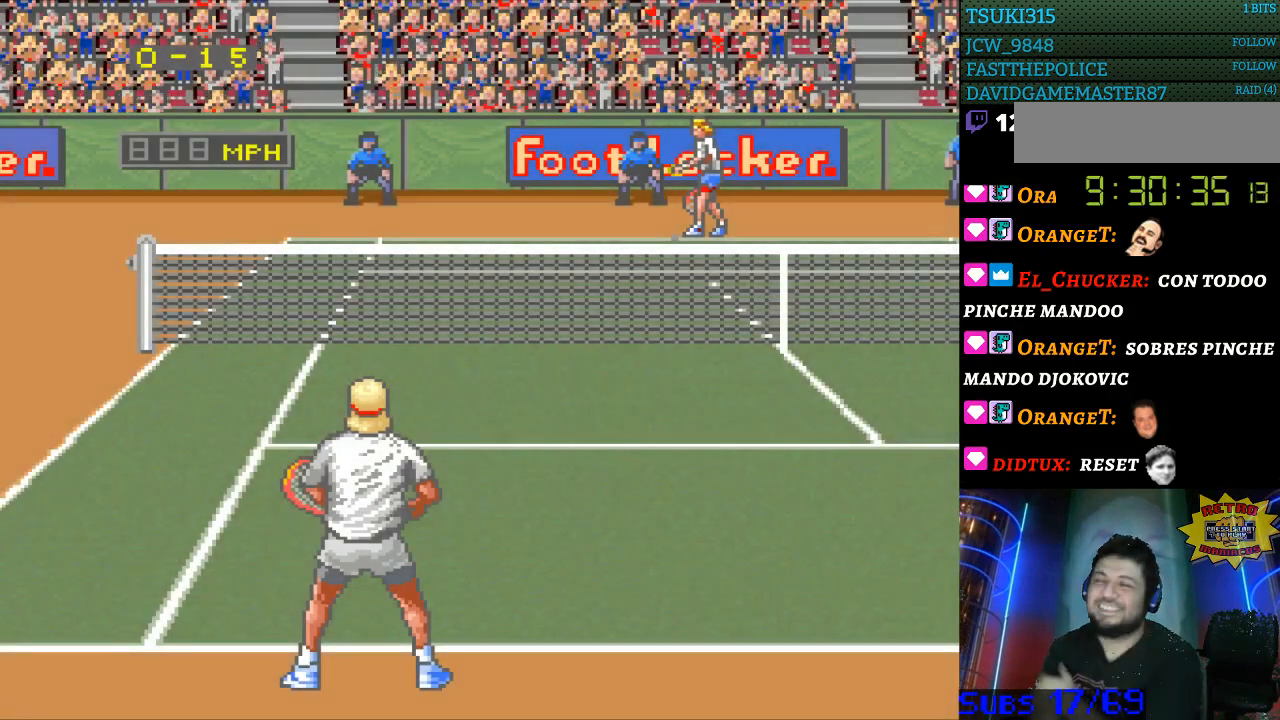
{"buttons": [], "events": []}
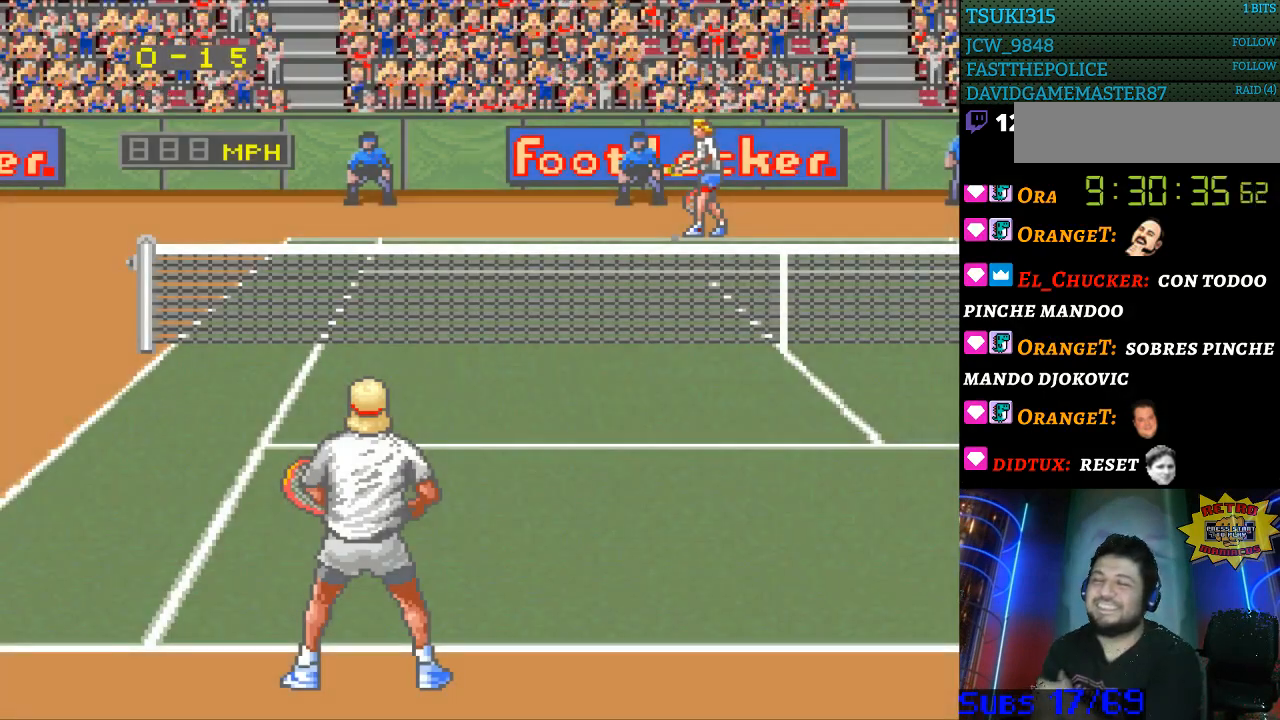
{"buttons": ["B"], "events": [[467, "B", "down"]]}
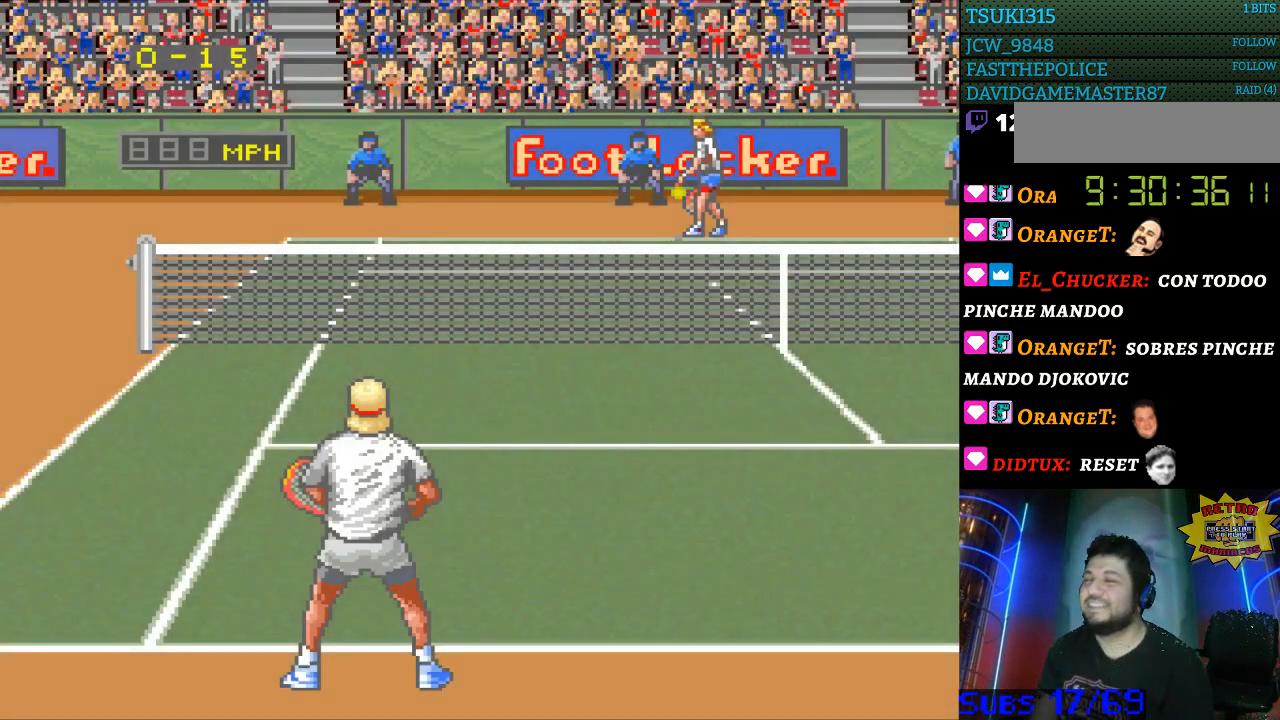
{"buttons": [], "events": [[67, "B", "up"], [133, "B", "down"], [200, "B", "up"]]}
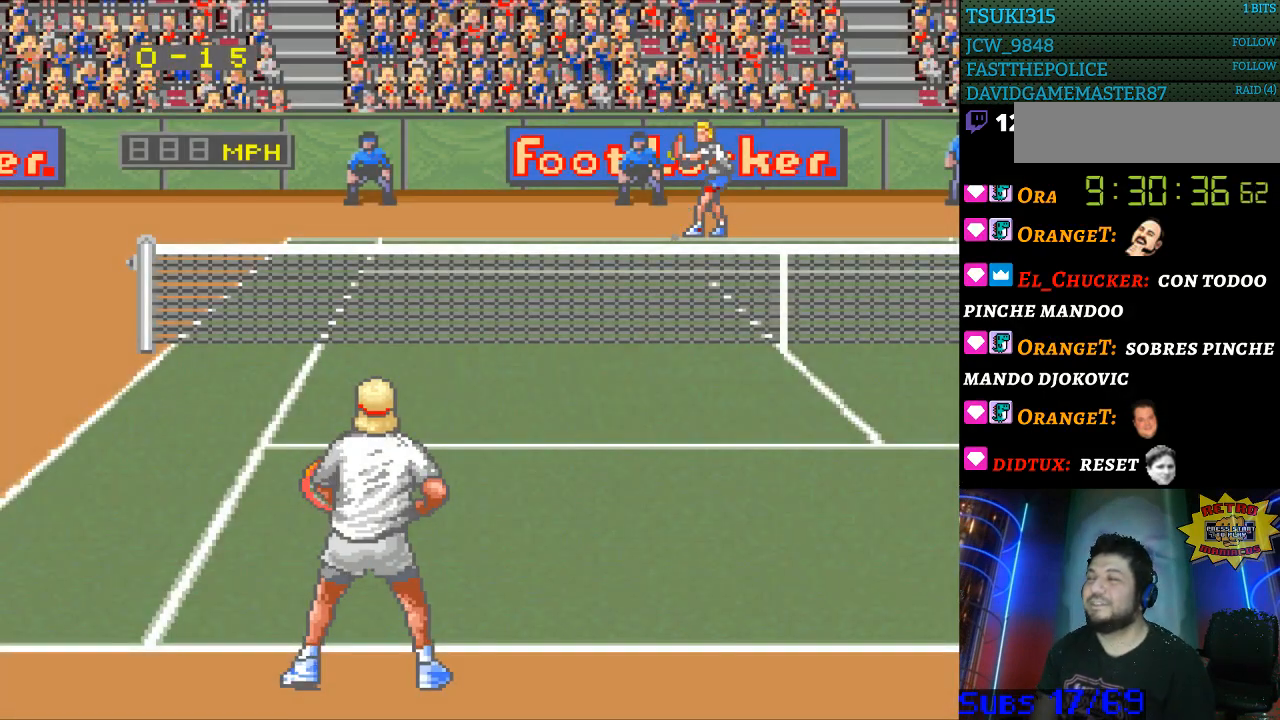
{"buttons": [], "events": []}
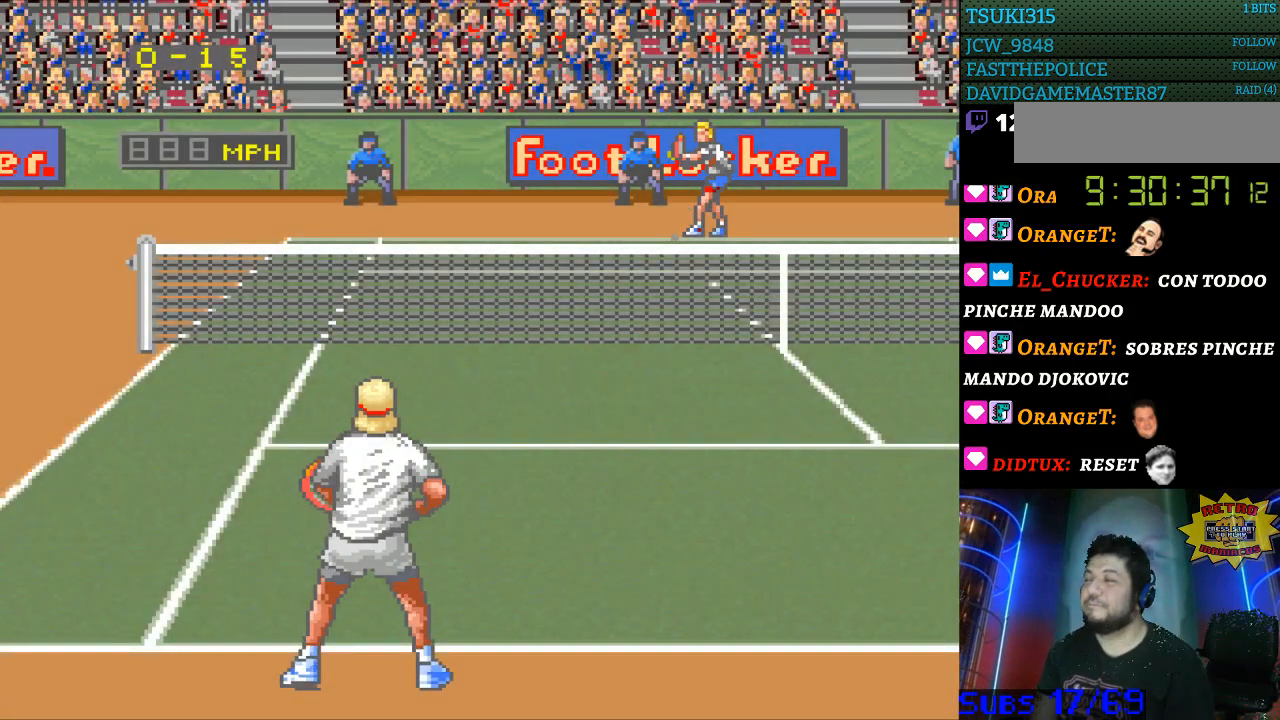
{"buttons": [], "events": []}
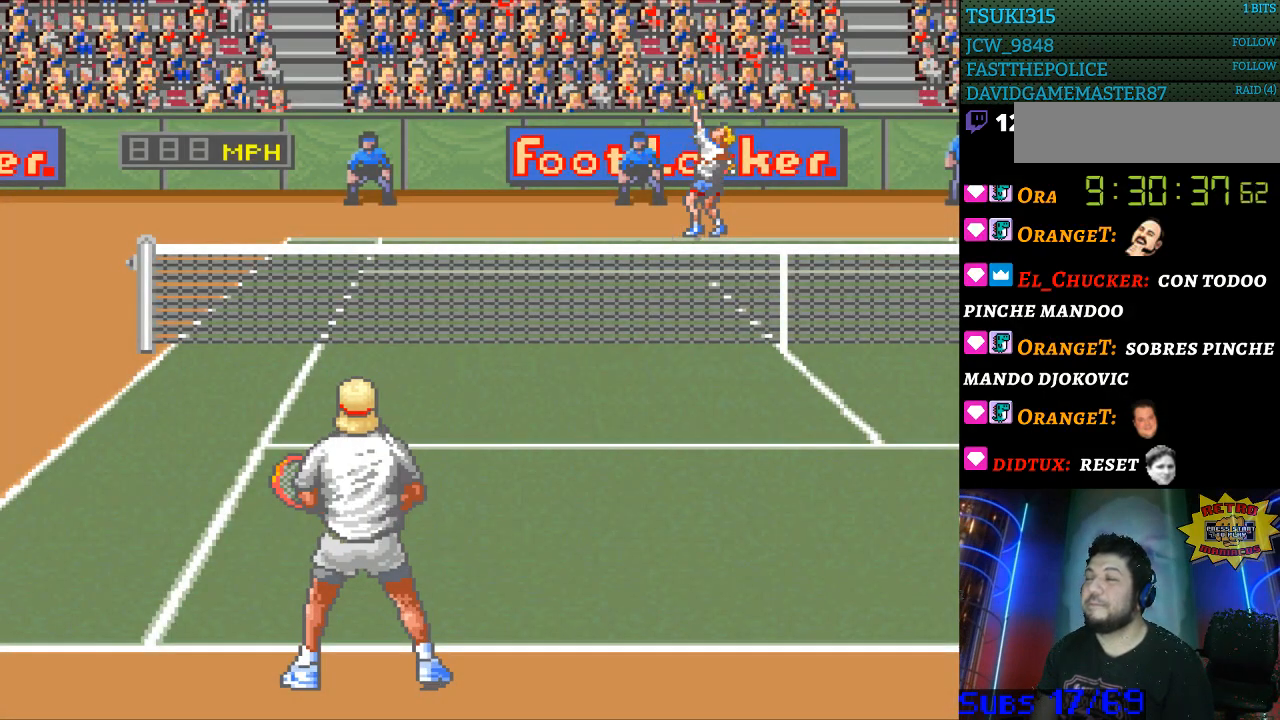
{"buttons": ["B"], "events": [[500, "B", "down"]]}
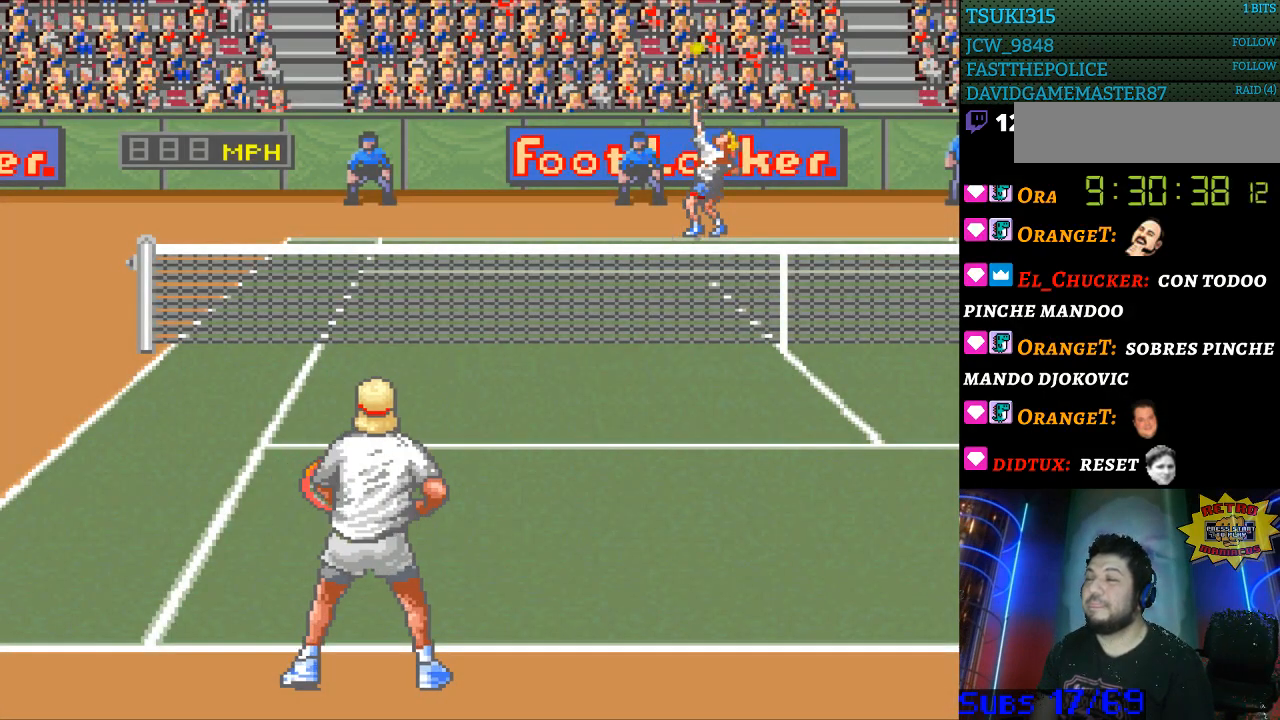
{"buttons": [], "events": [[67, "B", "up"]]}
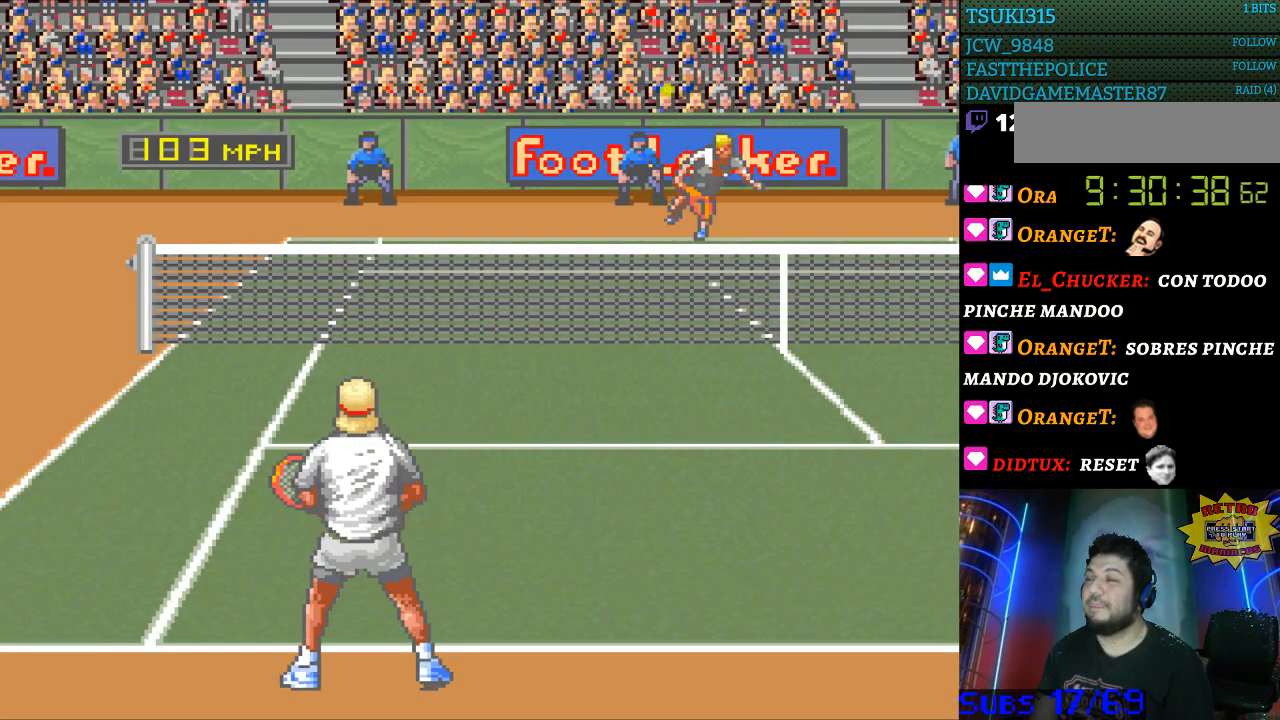
{"buttons": ["DPAD_LEFT"], "events": [[200, "DPAD_LEFT", "down"]]}
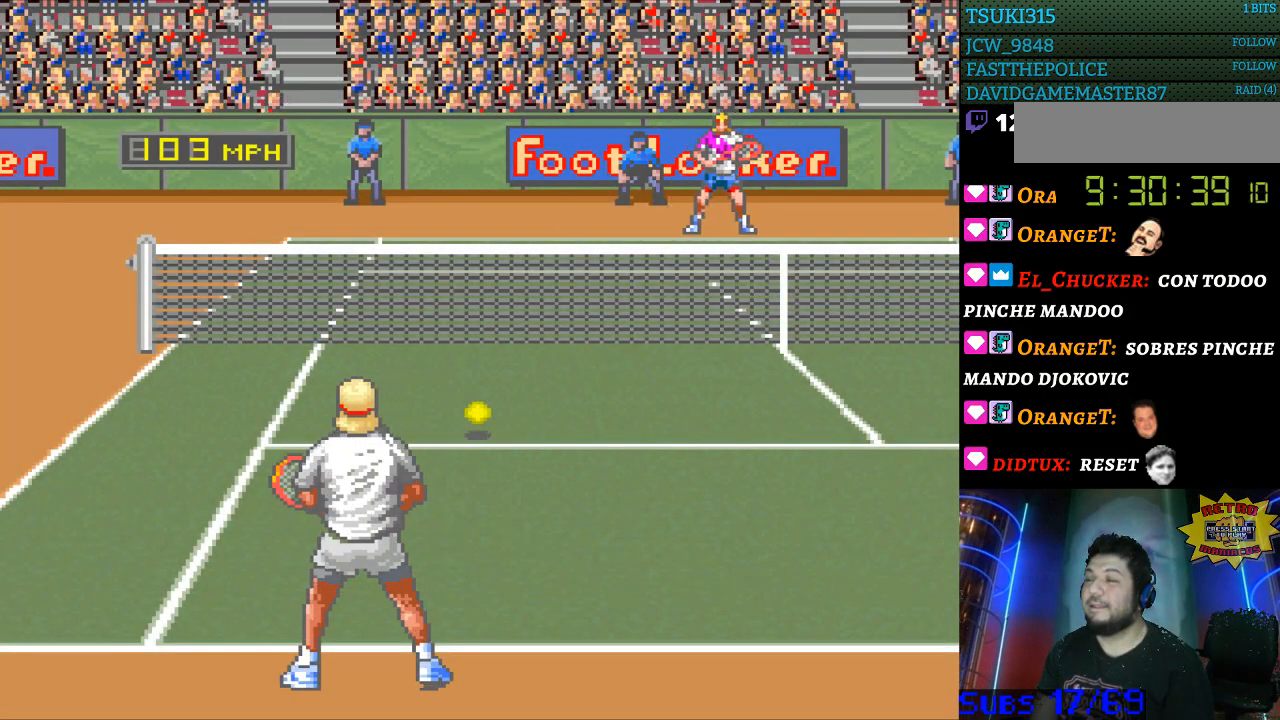
{"buttons": [], "events": [[333, "DPAD_LEFT", "up"]]}
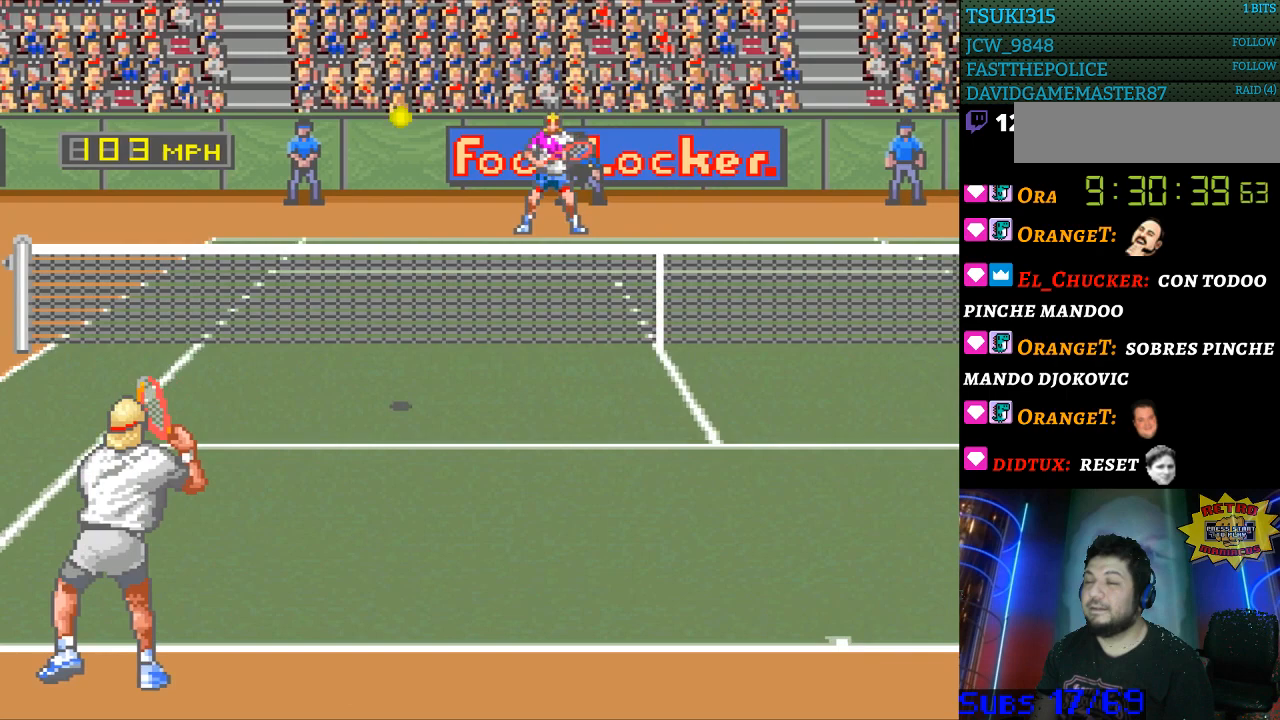
{"buttons": ["DPAD_RIGHT"], "events": [[400, "DPAD_RIGHT", "down"]]}
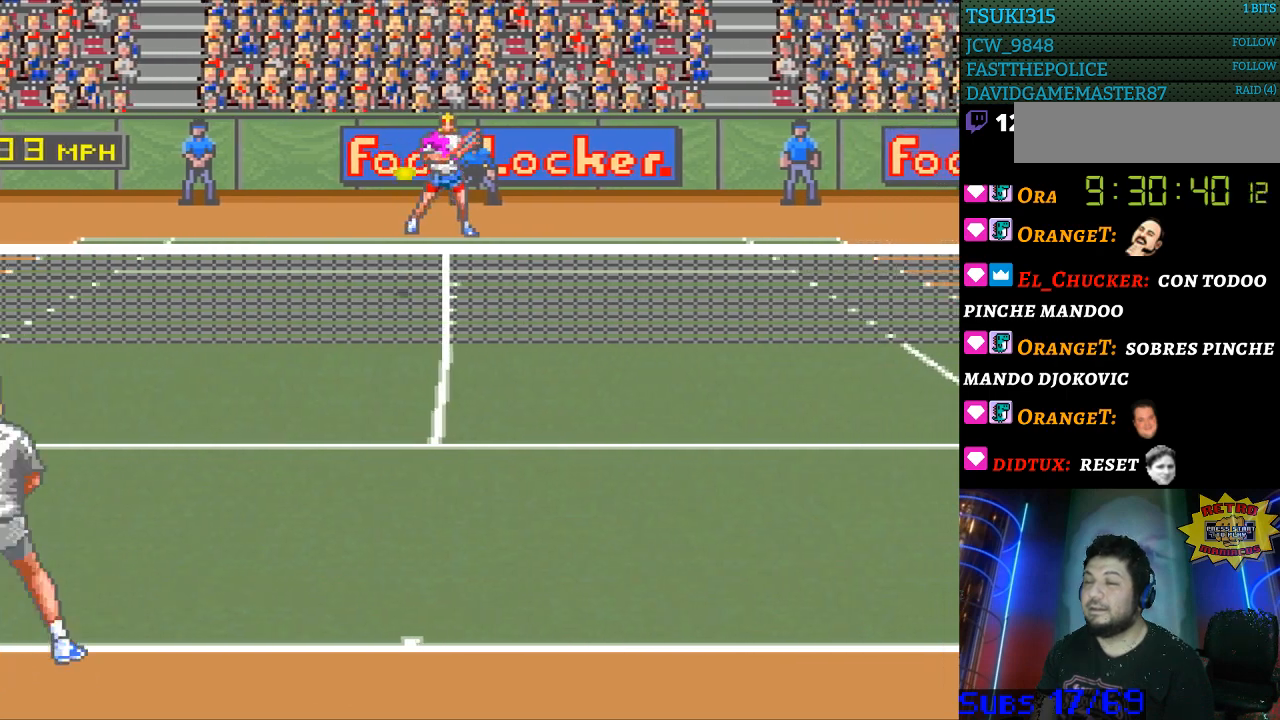
{"buttons": [], "events": [[33, "DPAD_RIGHT", "up"], [167, "B", "down"], [233, "B", "up"]]}
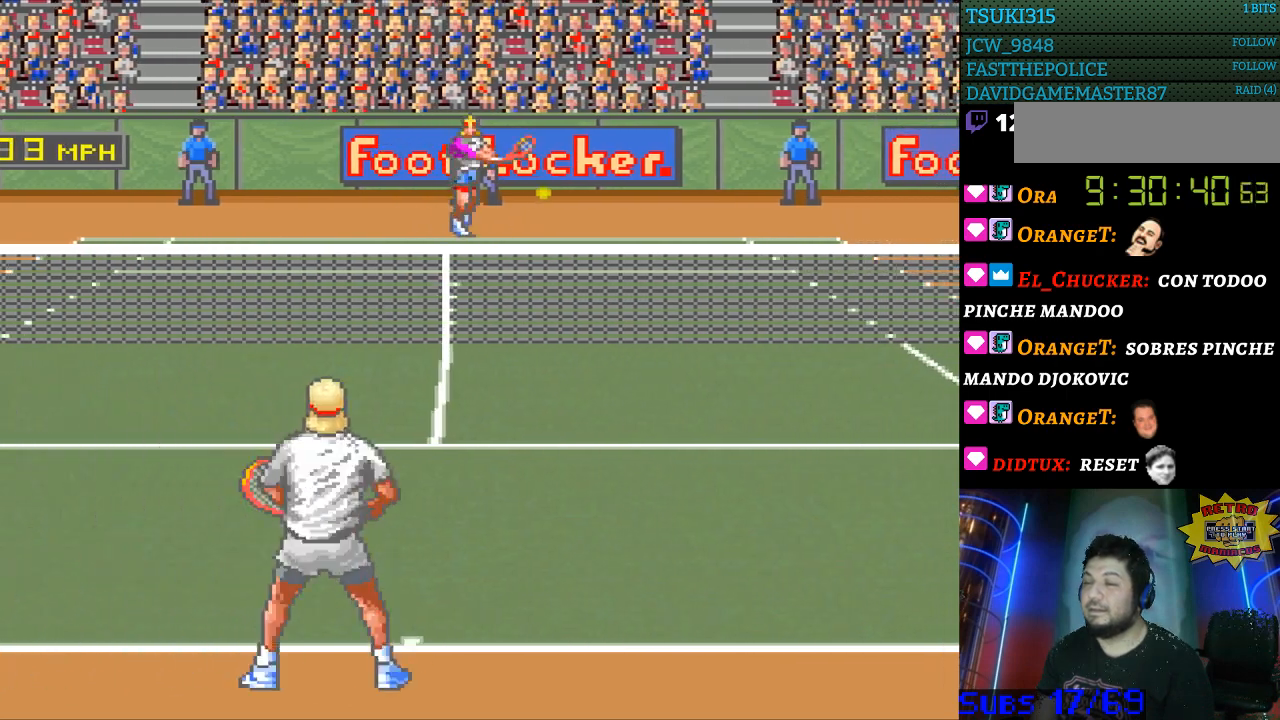
{"buttons": [], "events": []}
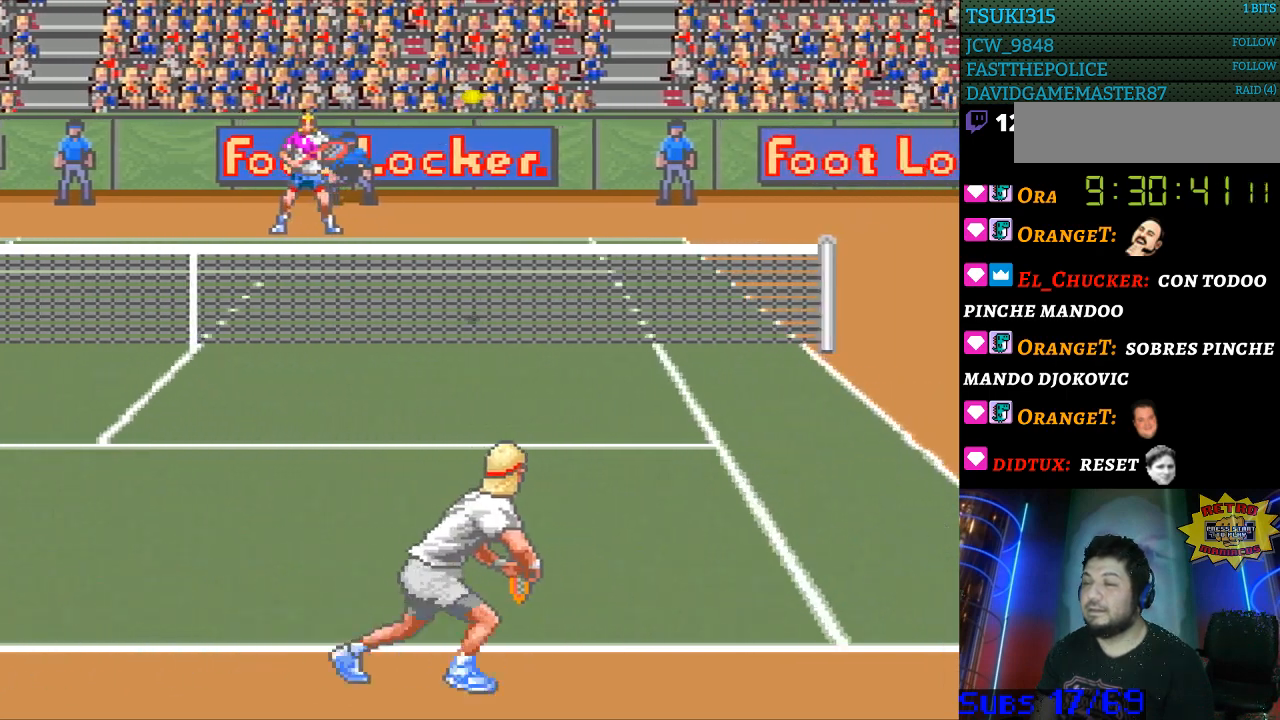
{"buttons": [], "events": [[233, "DPAD_RIGHT", "down"], [467, "DPAD_RIGHT", "up"]]}
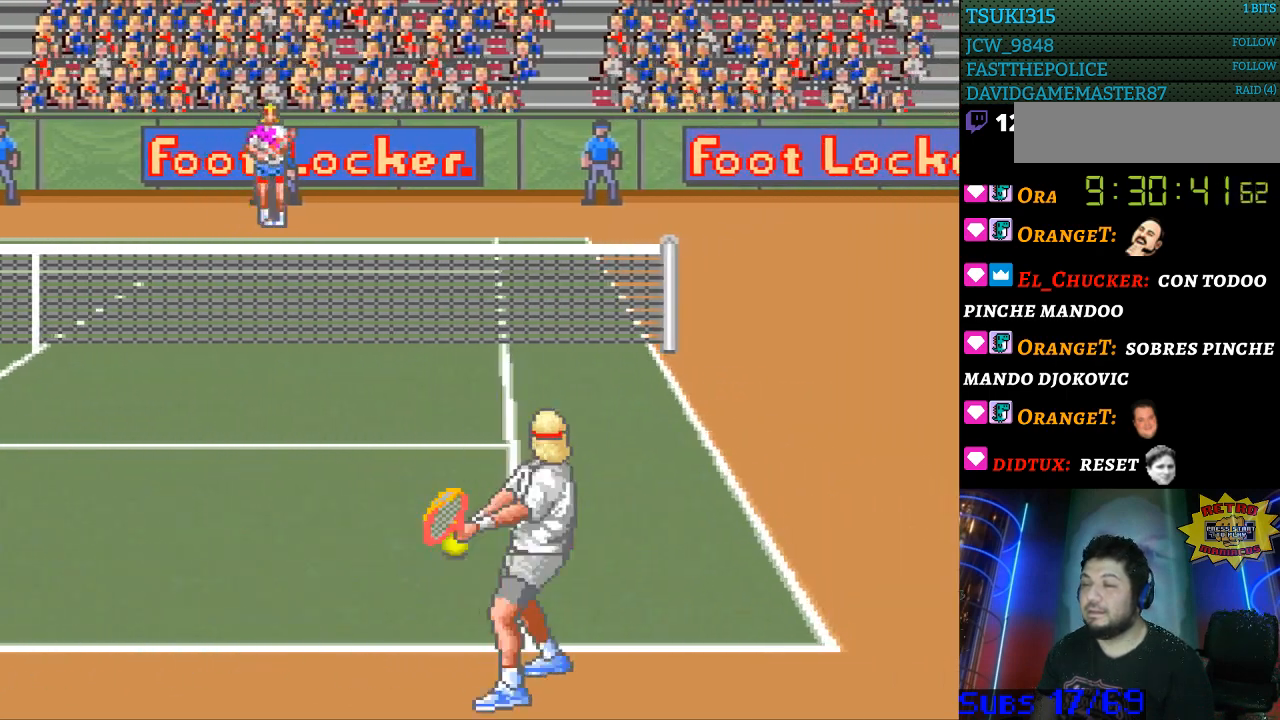
{"buttons": ["DPAD_LEFT"], "events": [[467, "DPAD_LEFT", "down"]]}
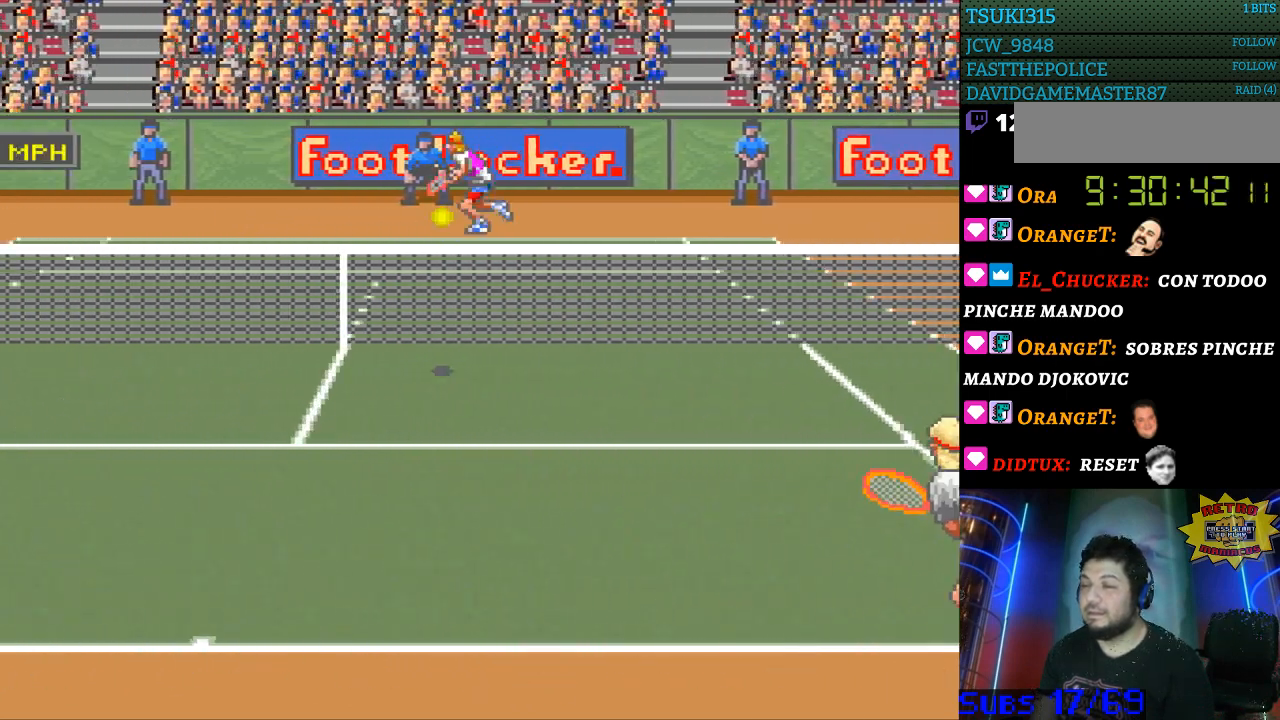
{"buttons": ["DPAD_LEFT"], "events": []}
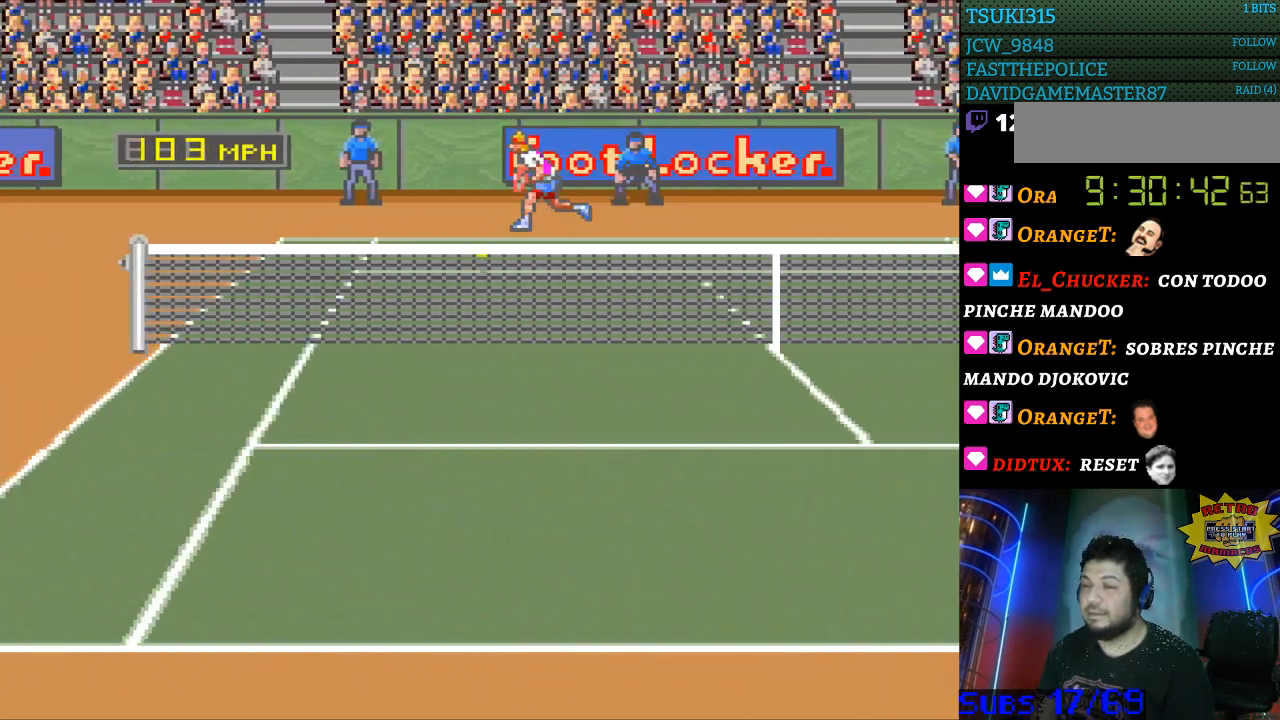
{"buttons": ["DPAD_RIGHT"], "events": [[200, "B", "down"], [200, "DPAD_LEFT", "up"], [200, "DPAD_RIGHT", "down"], [400, "B", "up"]]}
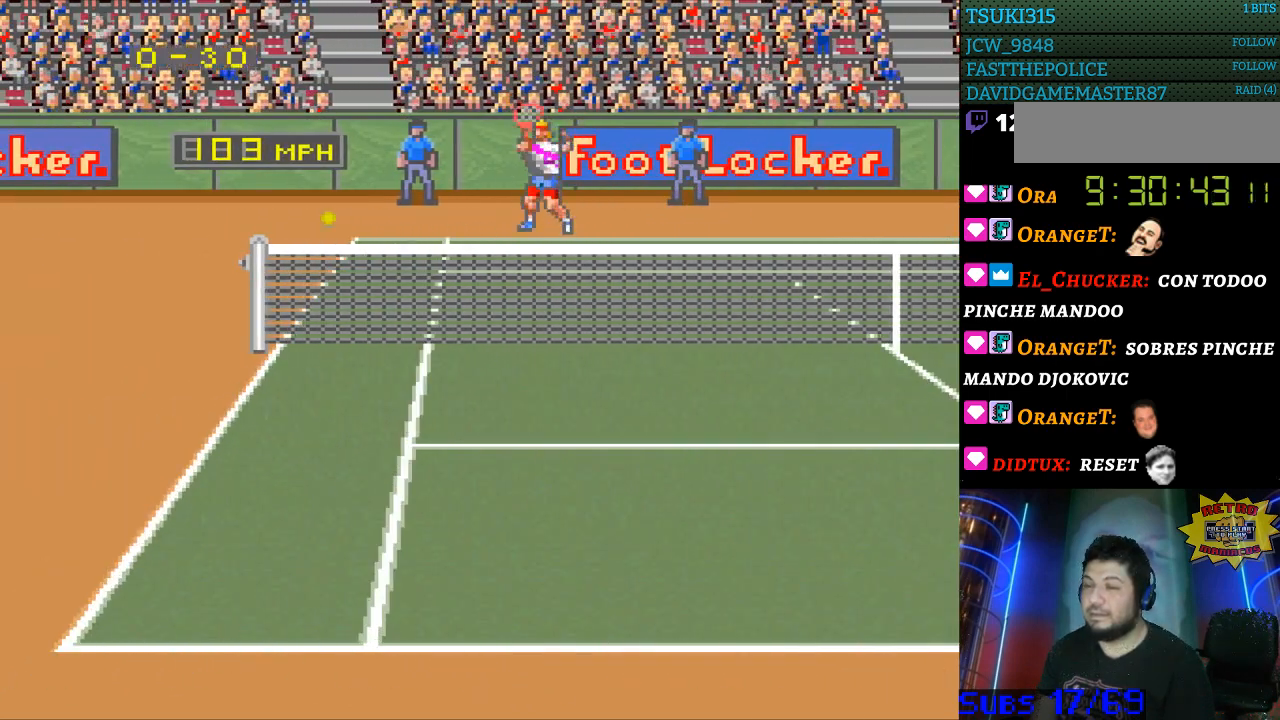
{"buttons": [], "events": [[33, "DPAD_RIGHT", "up"]]}
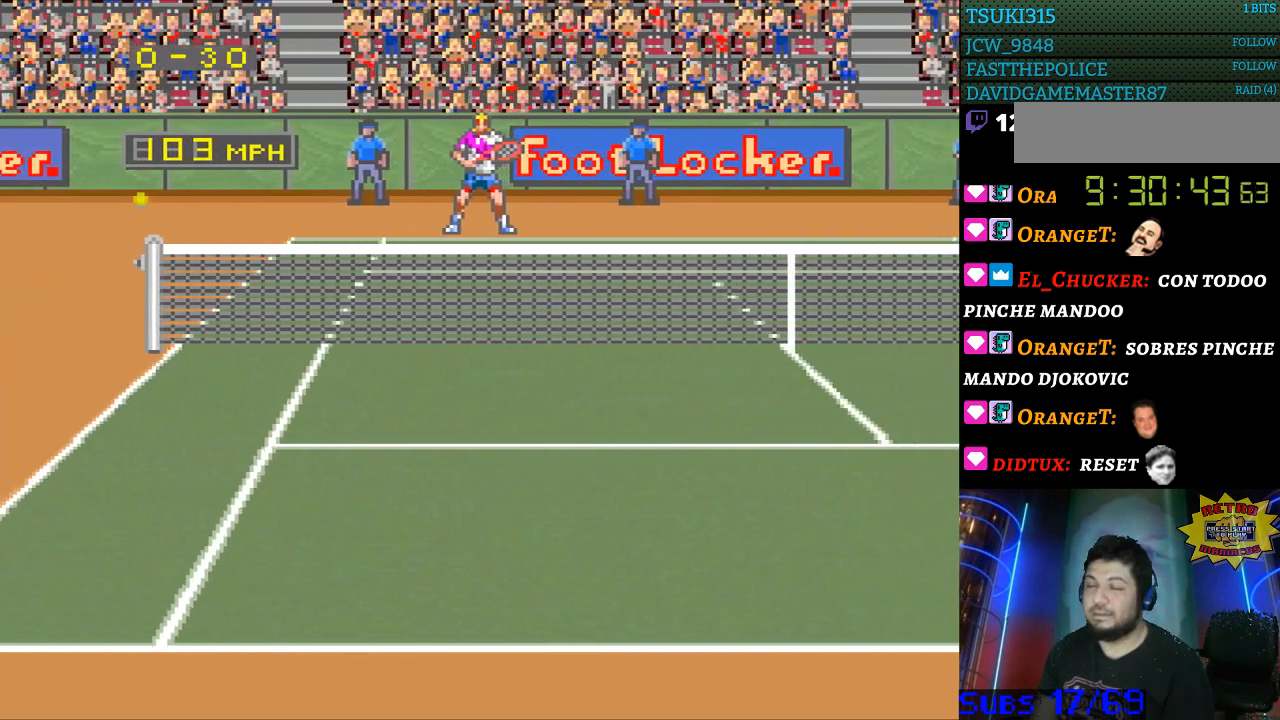
{"buttons": [], "events": []}
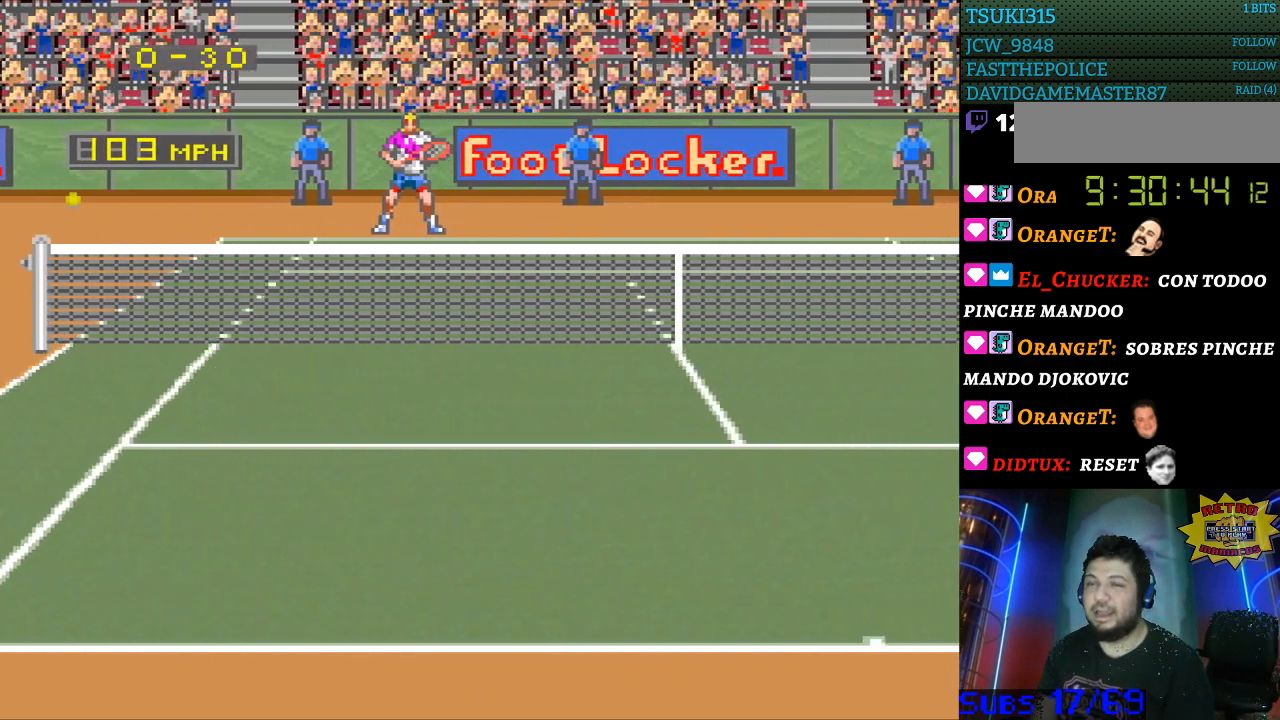
{"buttons": [], "events": []}
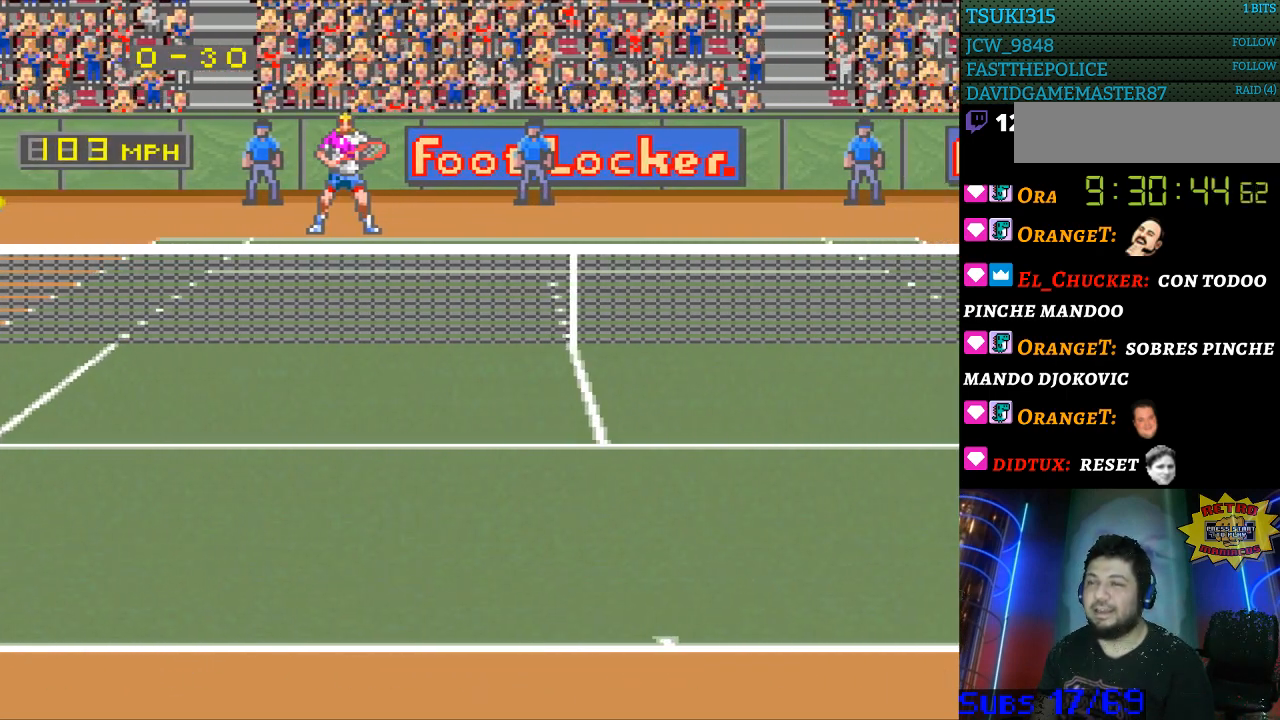
{"buttons": [], "events": []}
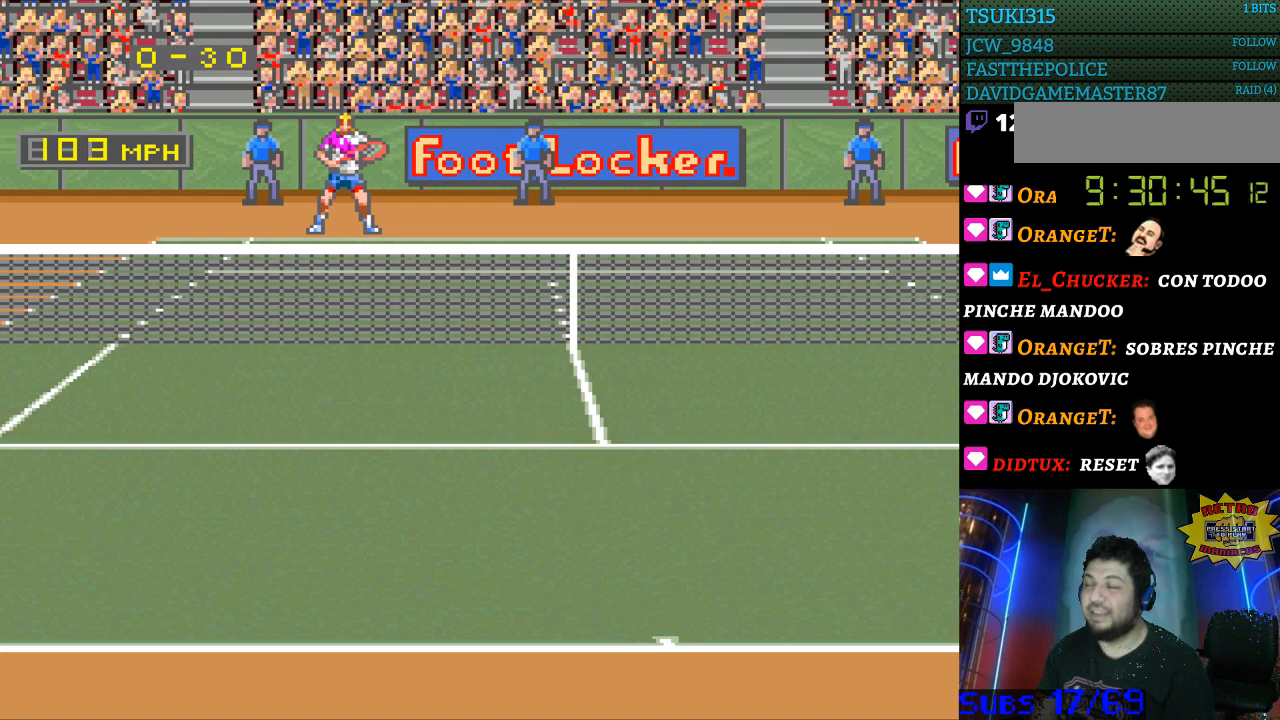
{"buttons": [], "events": []}